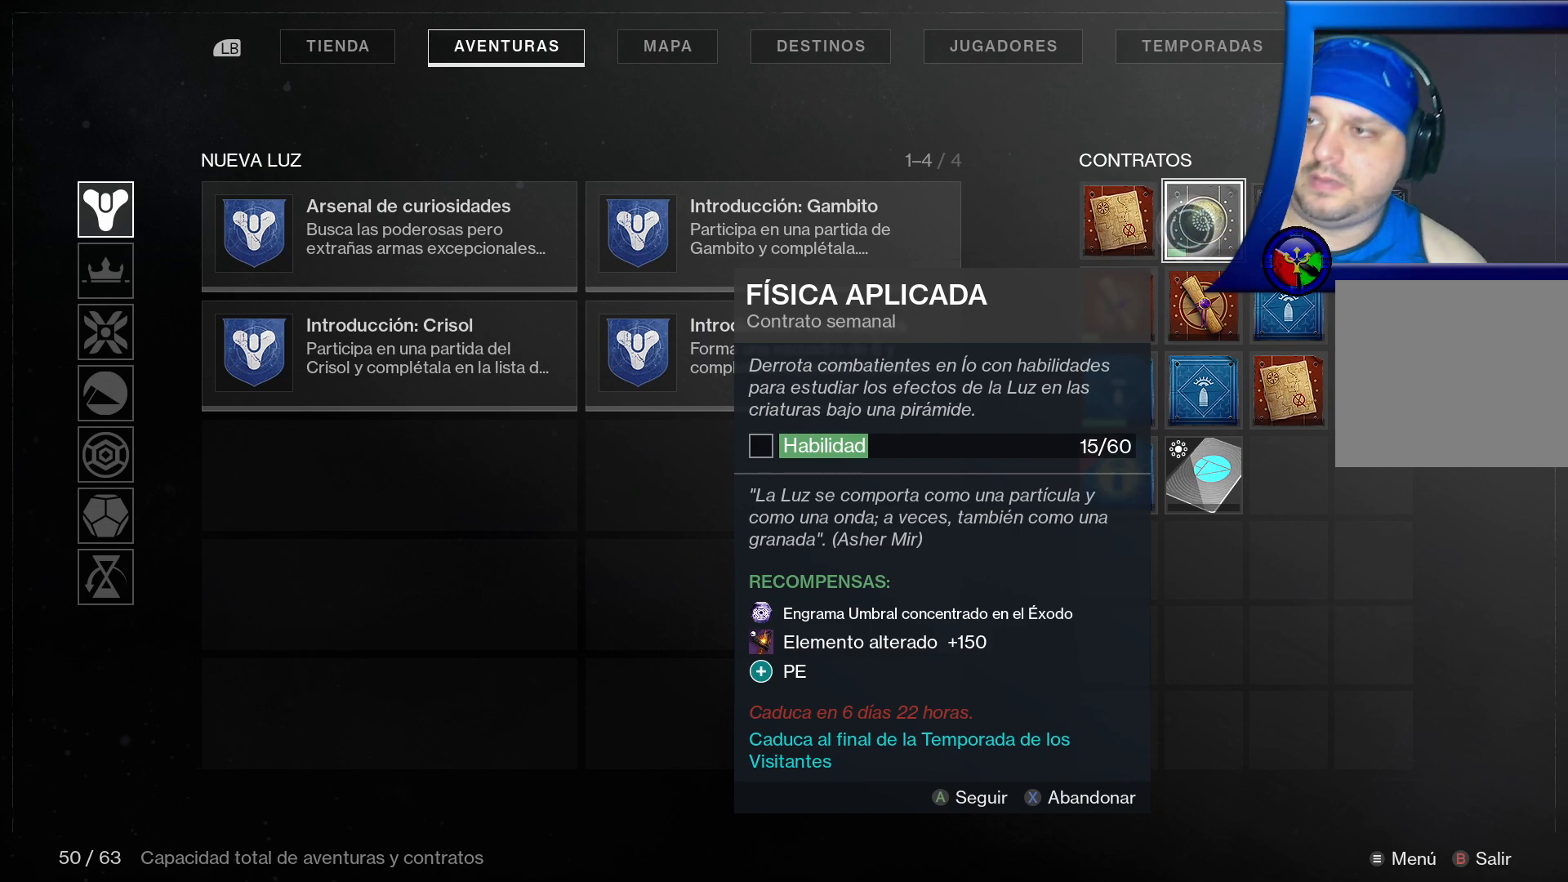
Gameplay with a controller (Xbox layout); each line is a JSON object with the inputs held at the frame after it. "events" lists button and stick changes between this image and that frame as [ms after this image, input, new state], when the widget could be followed in between.
{"buttons": [], "left_stick": "center", "right_stick": "center", "events": []}
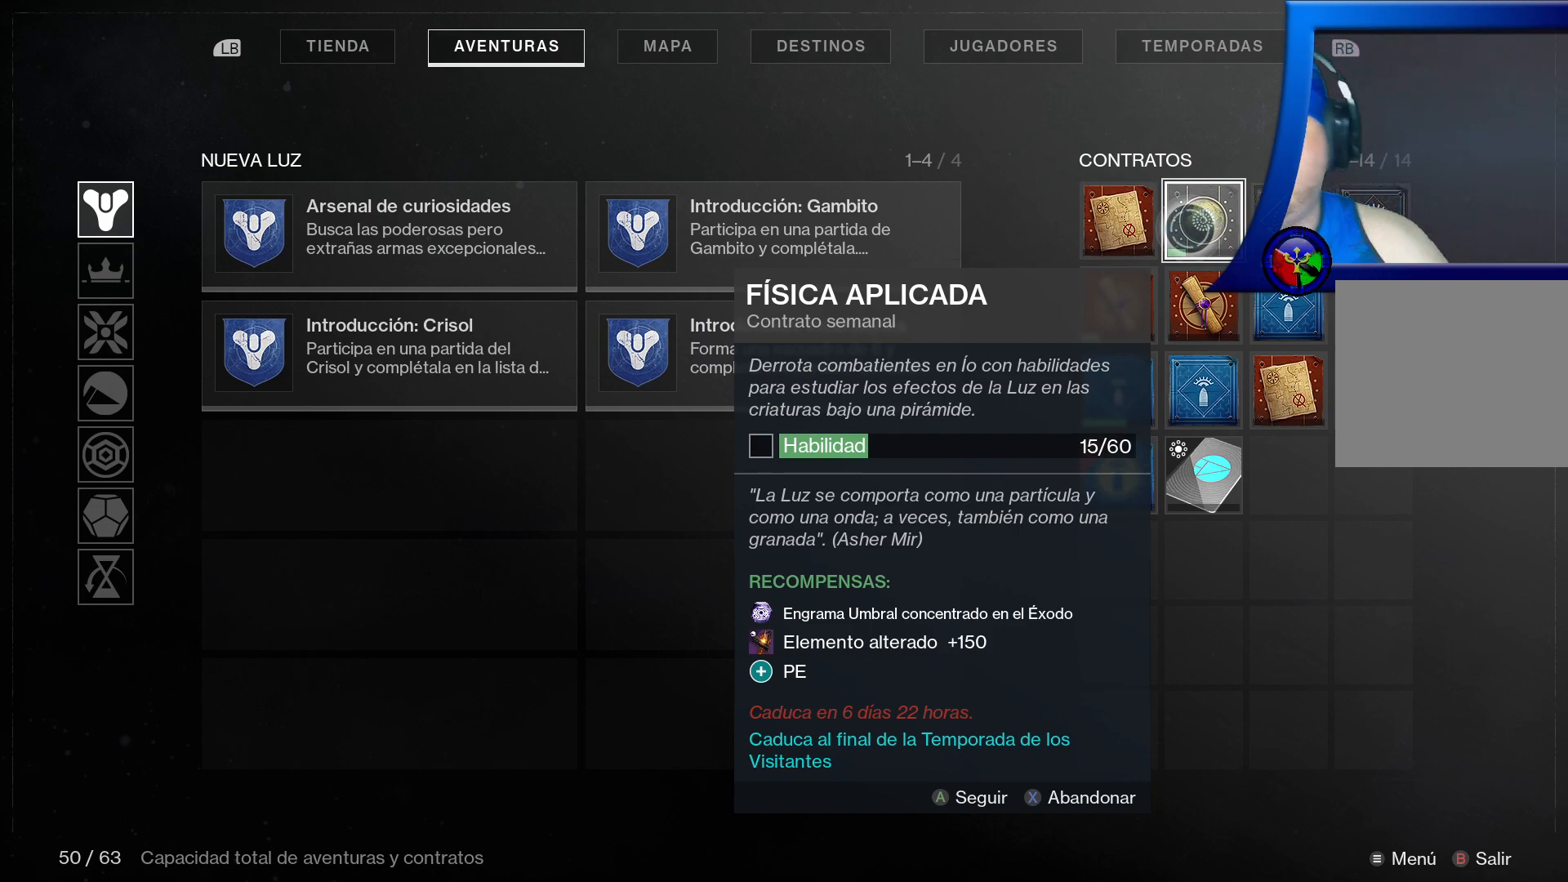
{"buttons": [], "left_stick": "center", "right_stick": "center", "events": []}
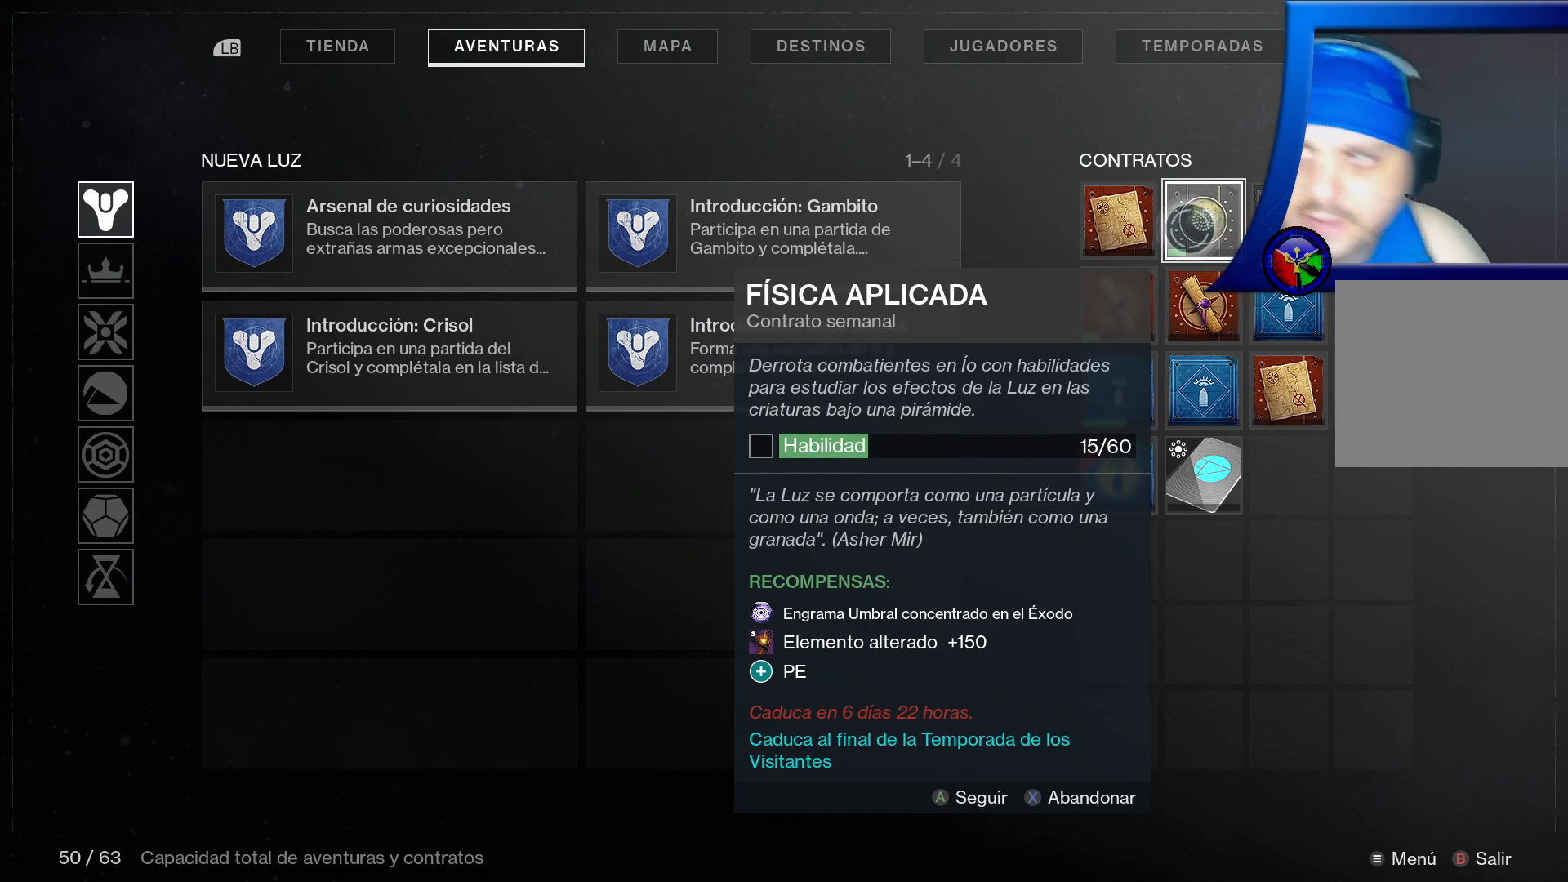
{"buttons": [], "left_stick": "center", "right_stick": "center", "events": []}
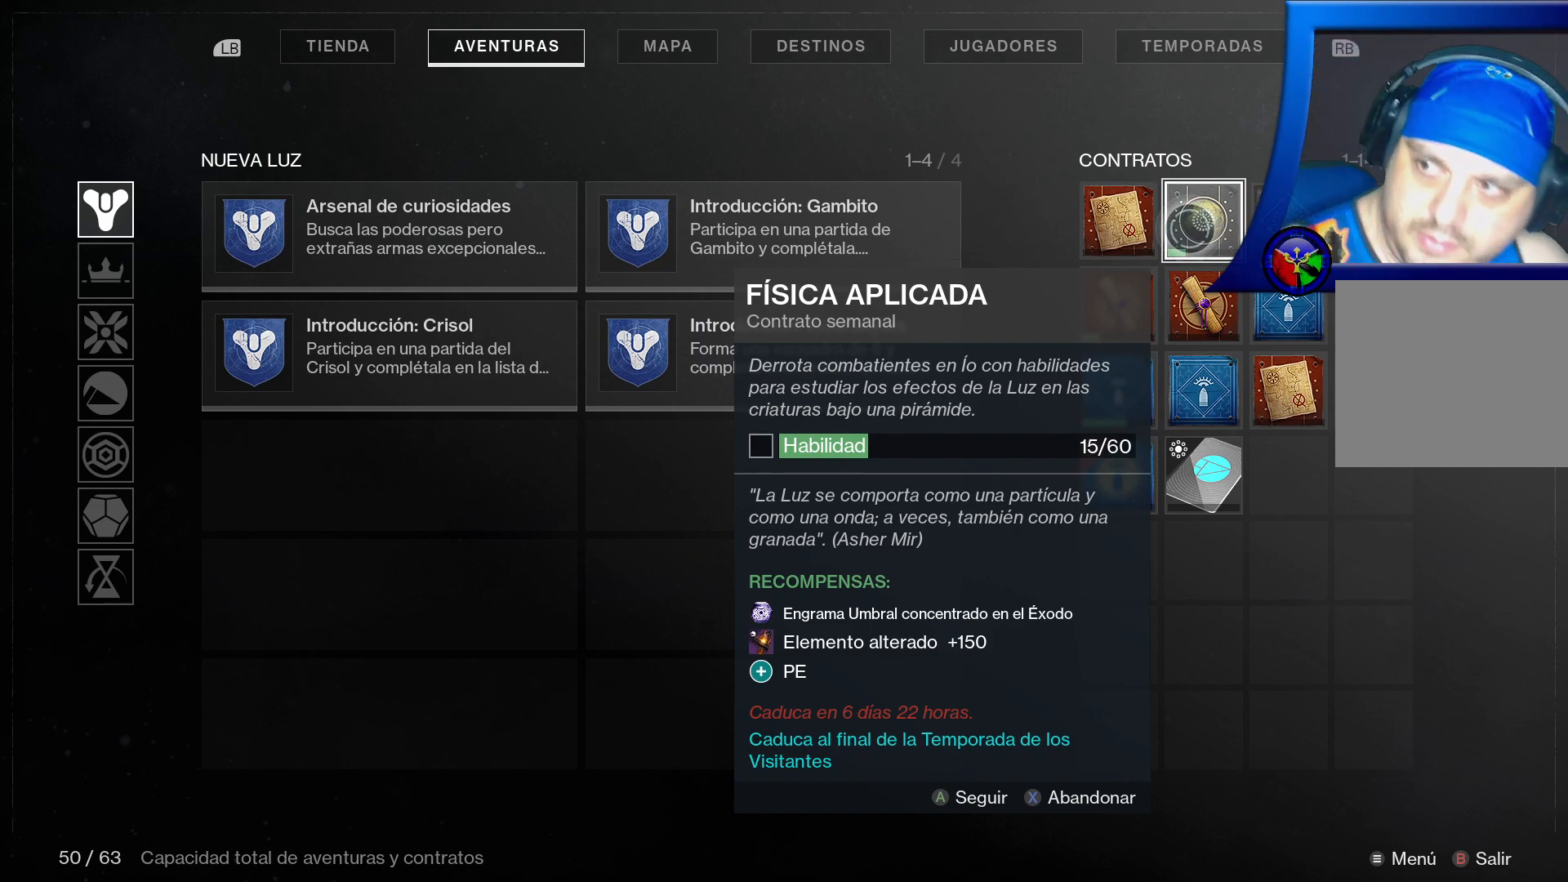
{"buttons": [], "left_stick": "center", "right_stick": "center", "events": []}
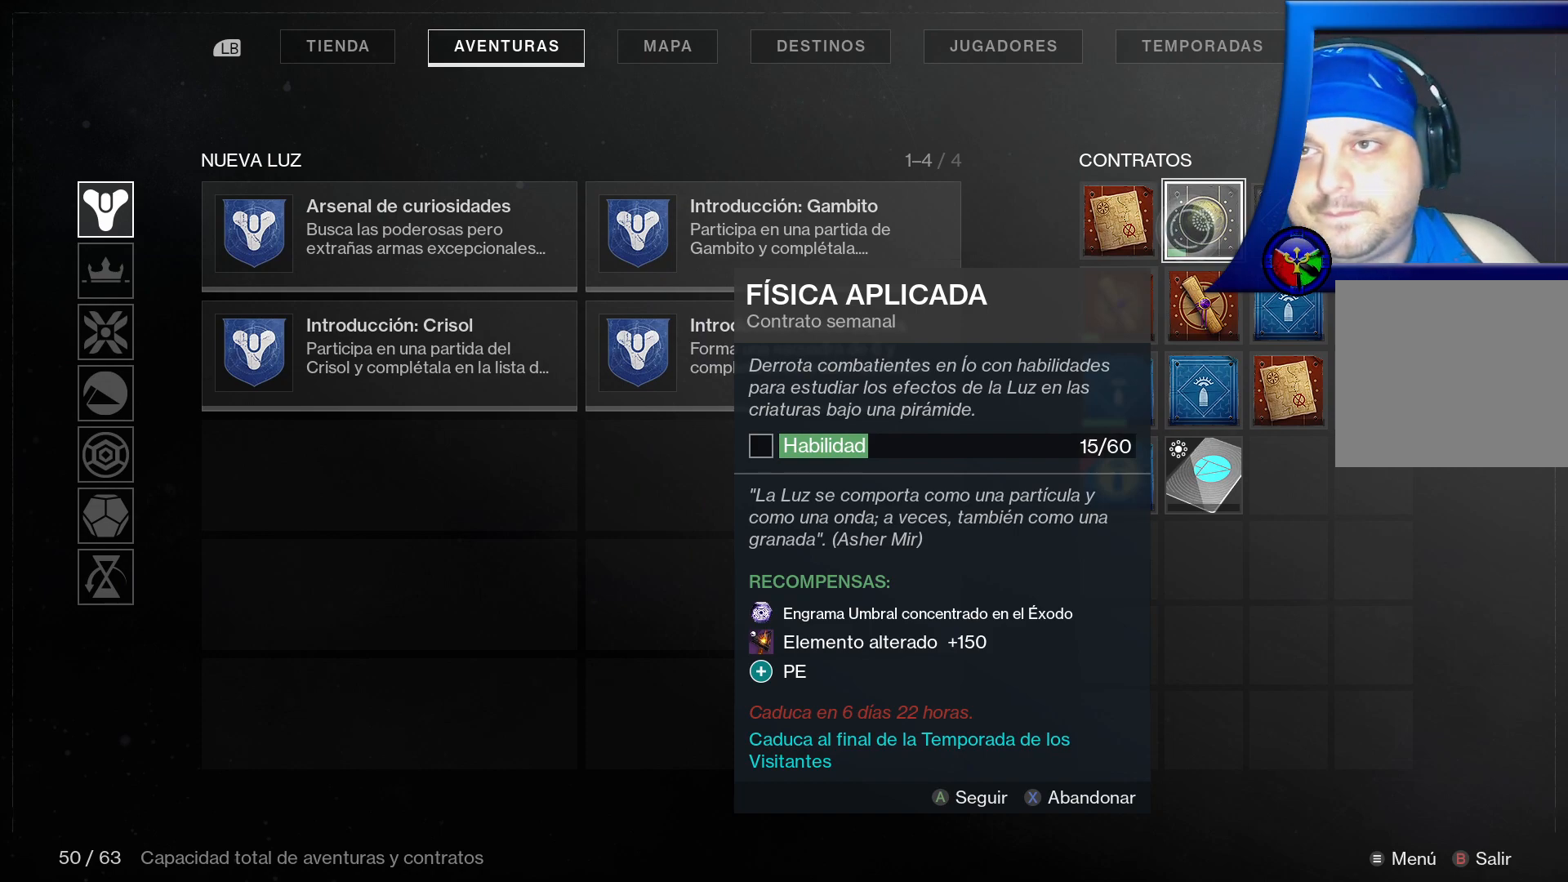
{"buttons": [], "left_stick": "center", "right_stick": "center", "events": []}
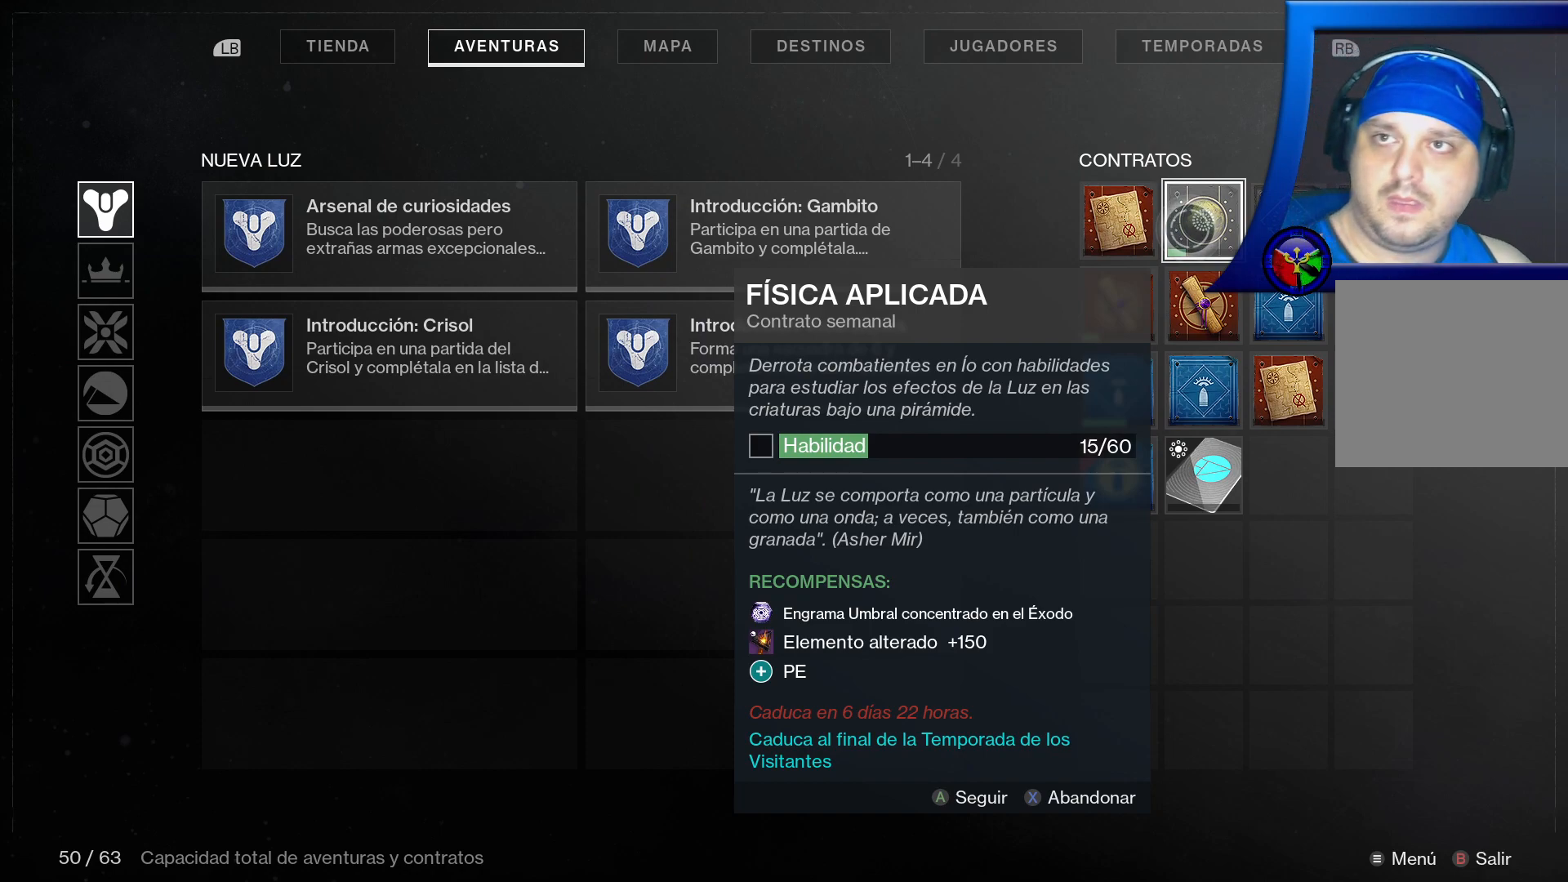
{"buttons": [], "left_stick": "left", "right_stick": "center", "events": [[417, "left_stick", "left"]]}
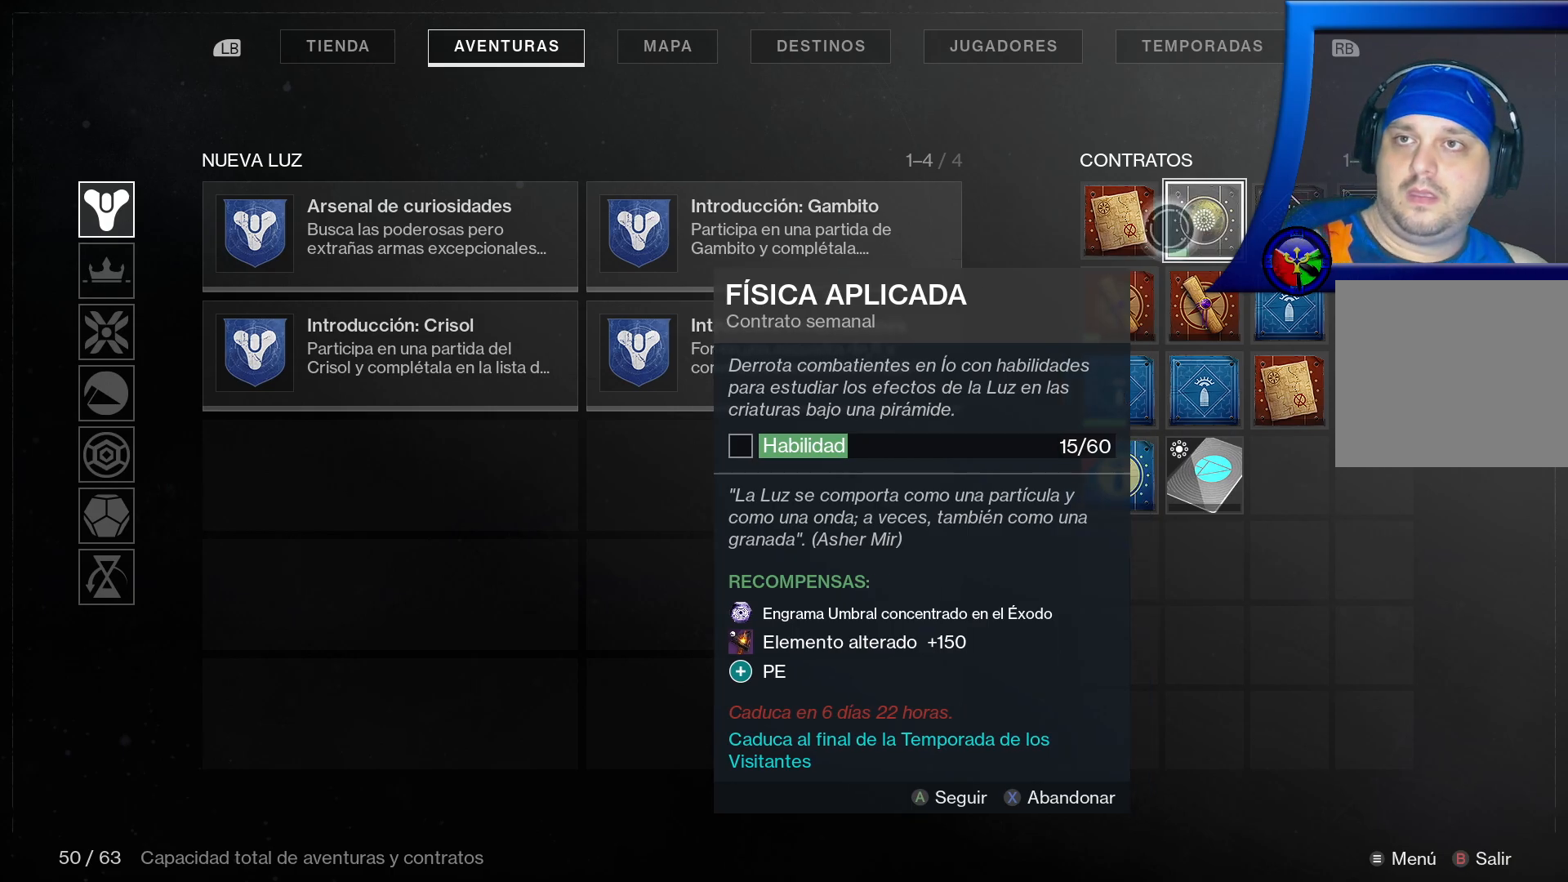
{"buttons": ["B"], "left_stick": "center", "right_stick": "center"}
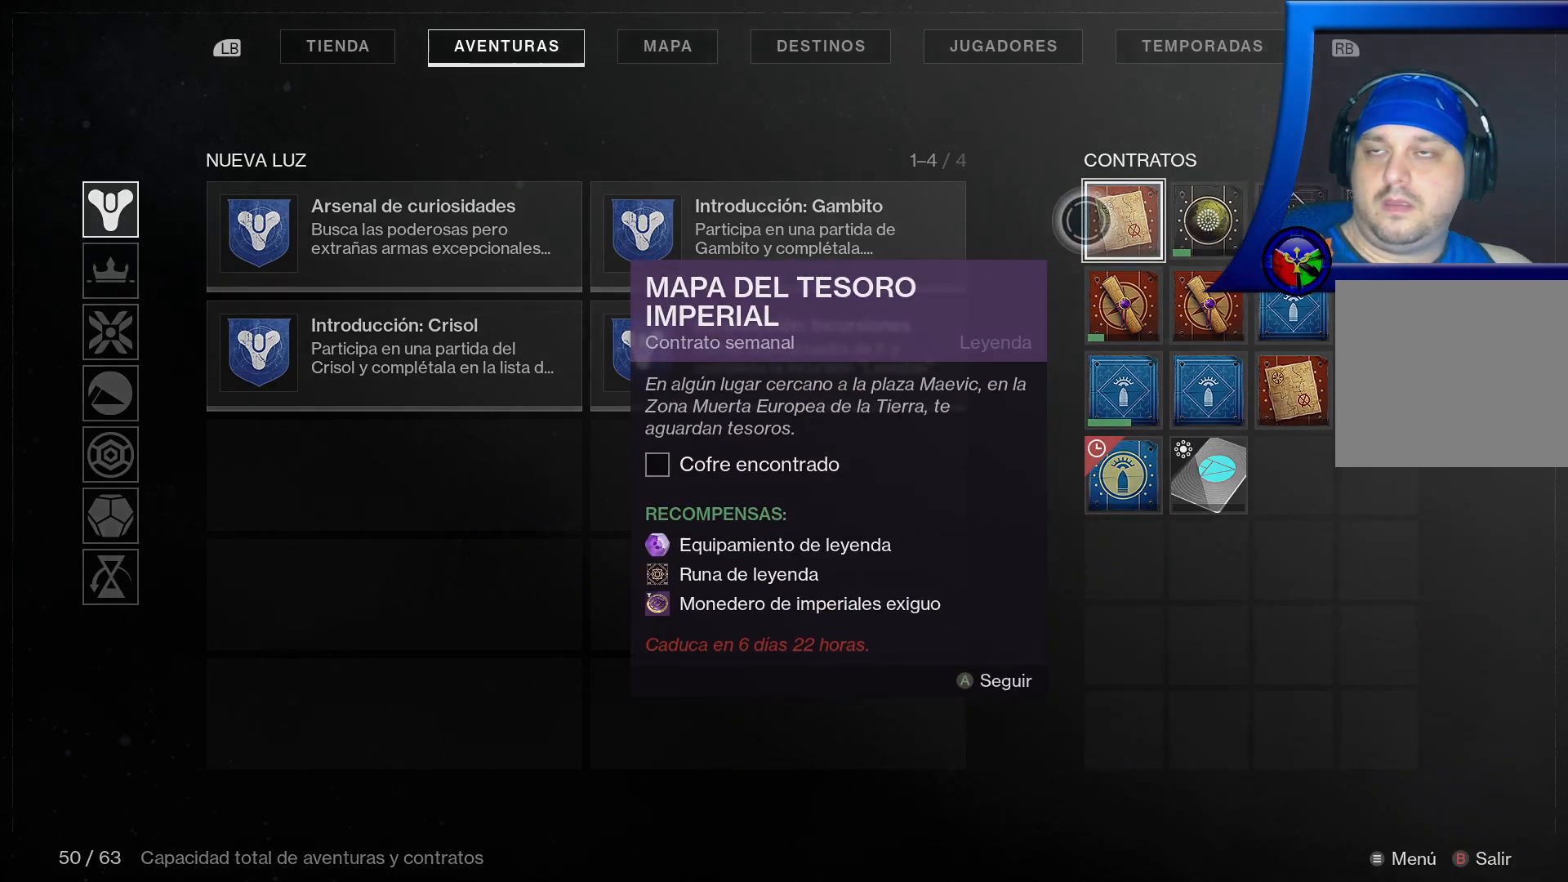
{"buttons": [], "left_stick": "center", "right_stick": "center", "events": [[33, "B", "up"]]}
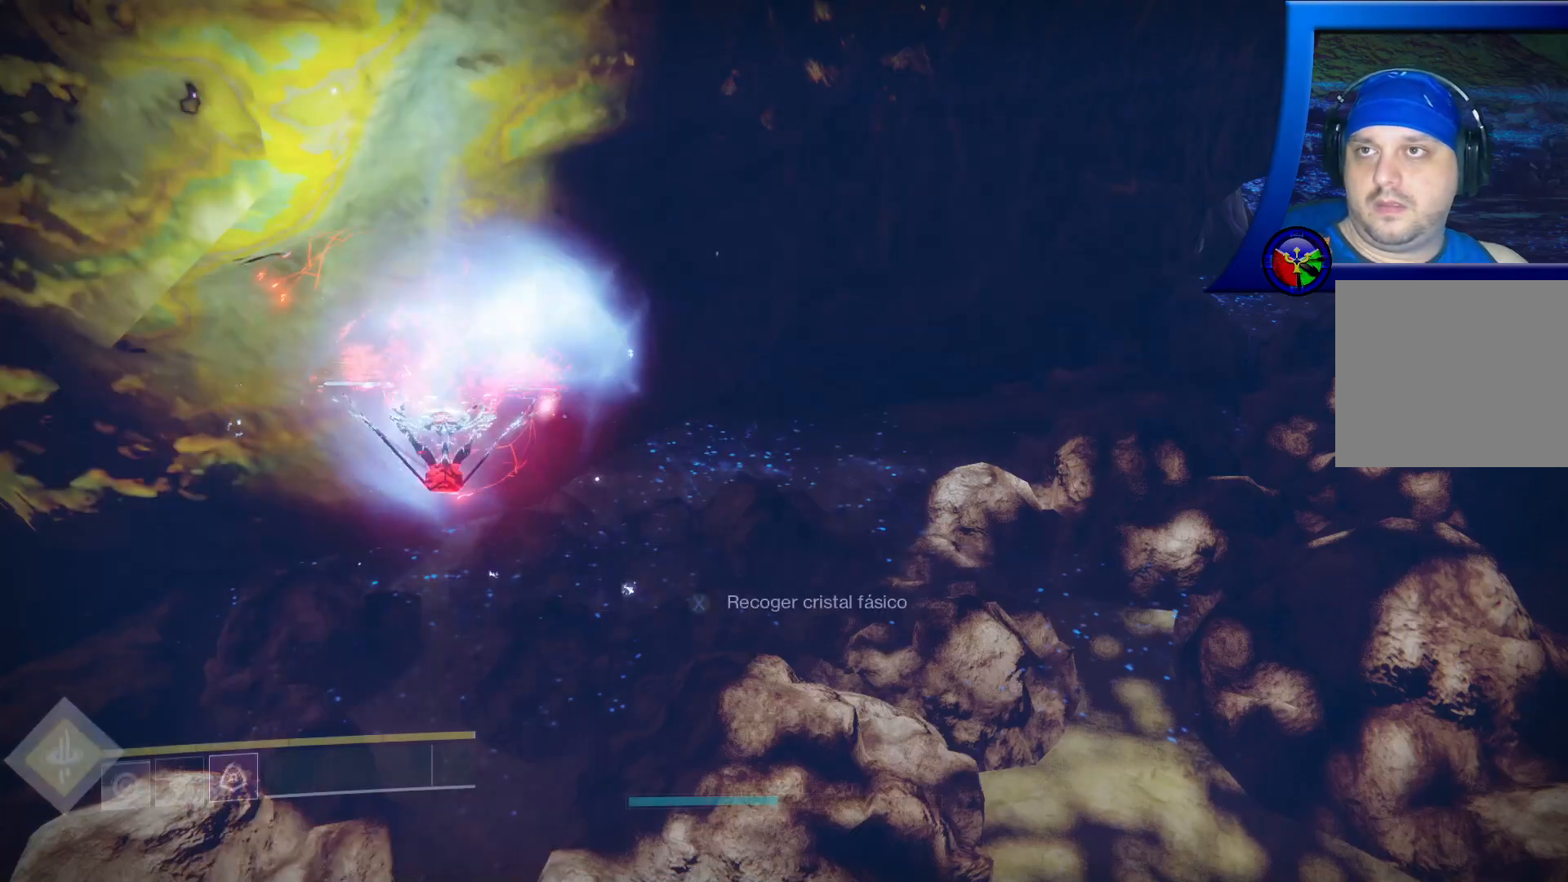
{"buttons": ["SELECT"], "left_stick": "center", "right_stick": "center", "events": [[150, "SELECT", "down"]]}
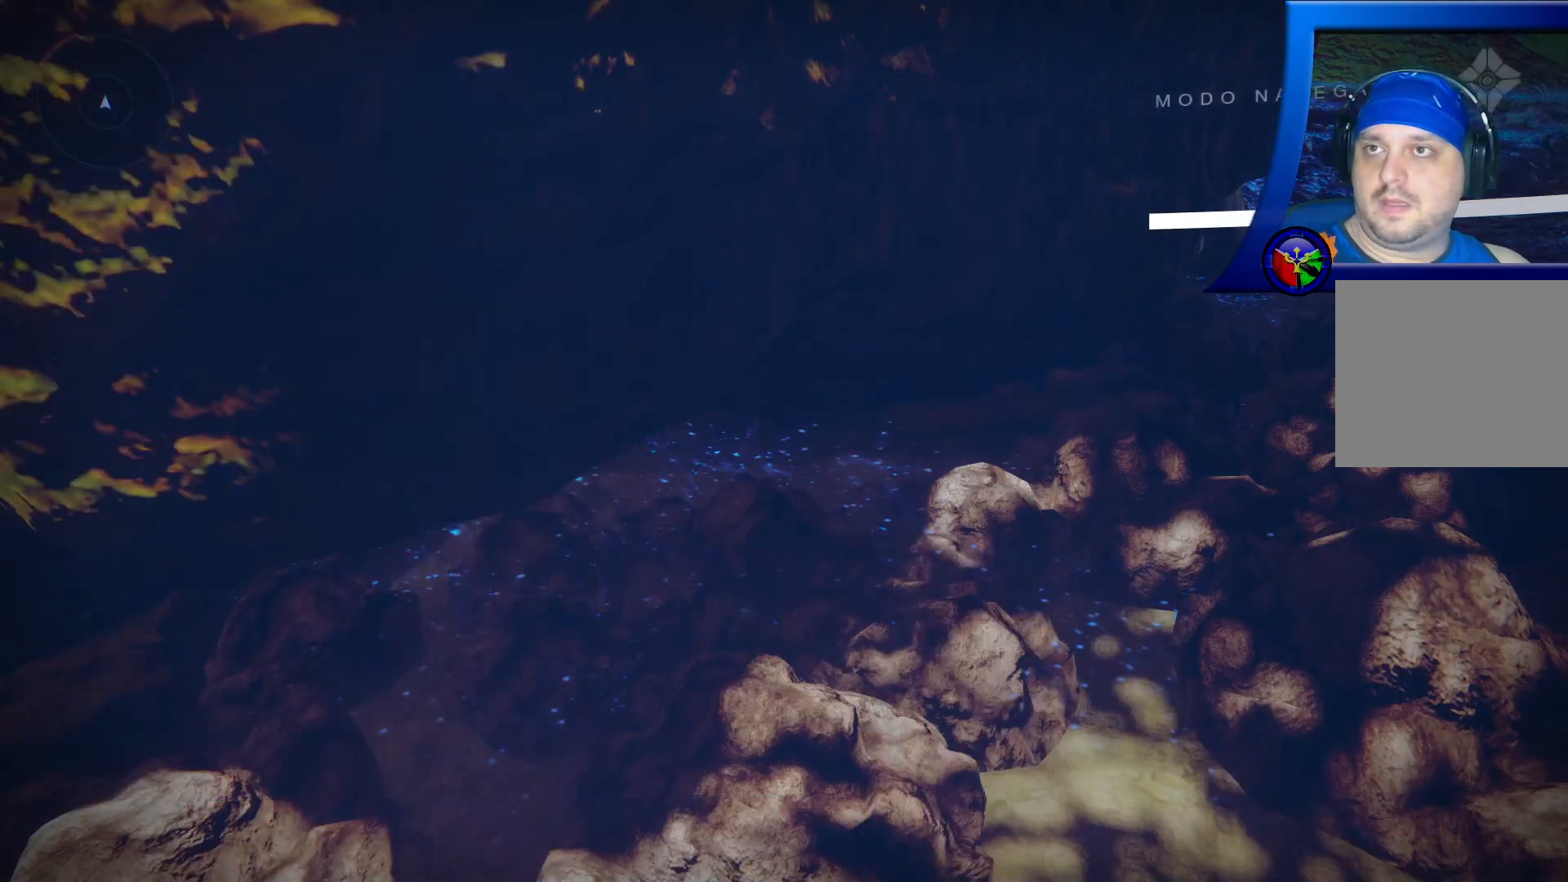
{"buttons": [], "left_stick": "center", "right_stick": "center", "events": [[500, "SELECT", "up"]]}
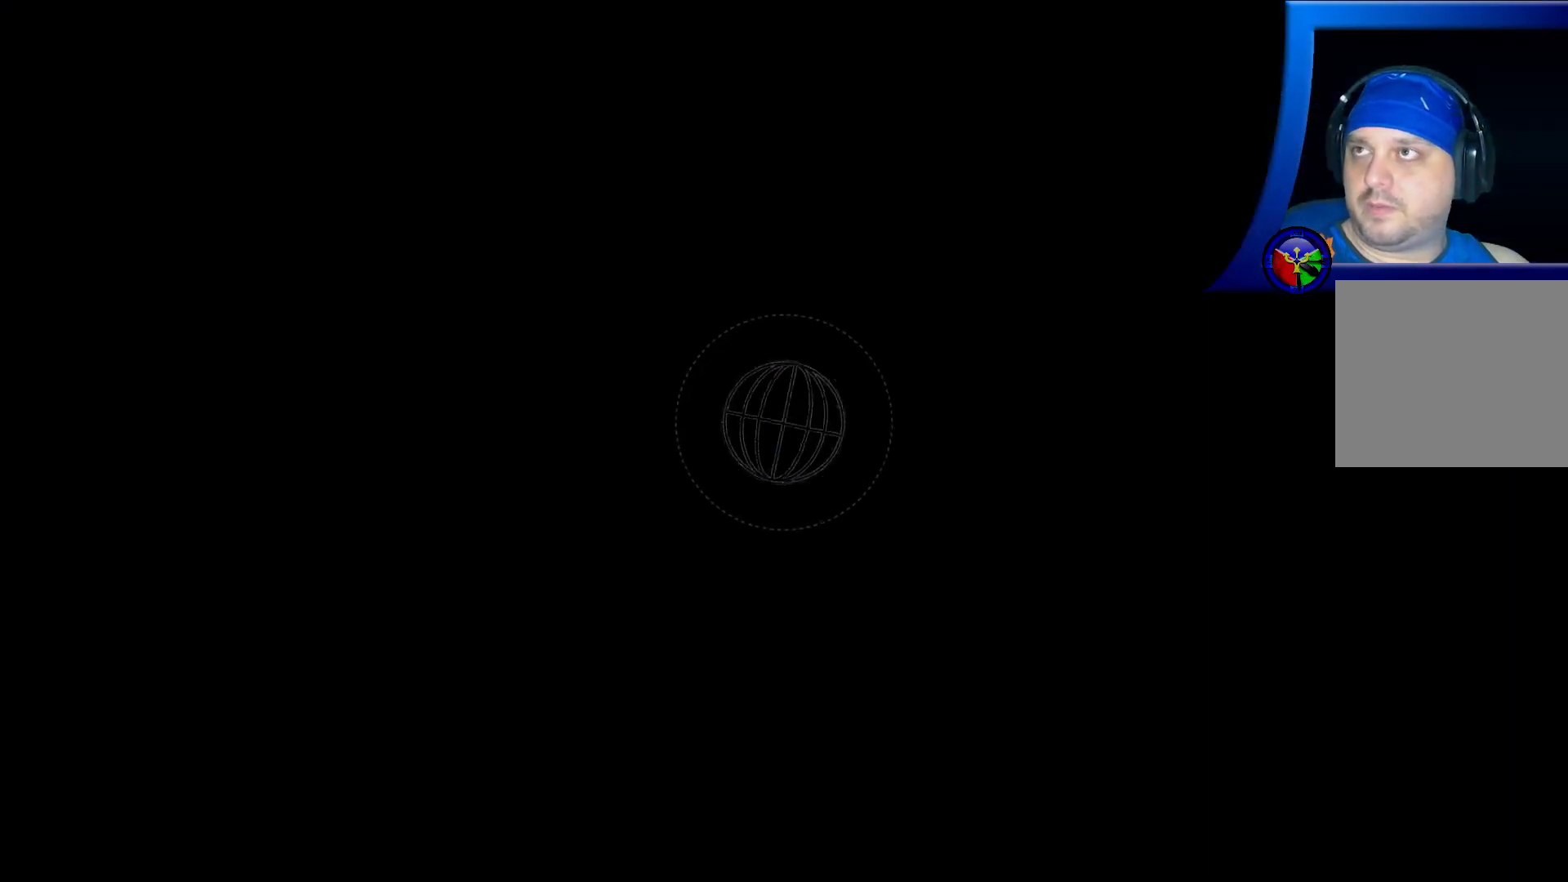
{"buttons": [], "left_stick": "center", "right_stick": "center", "events": []}
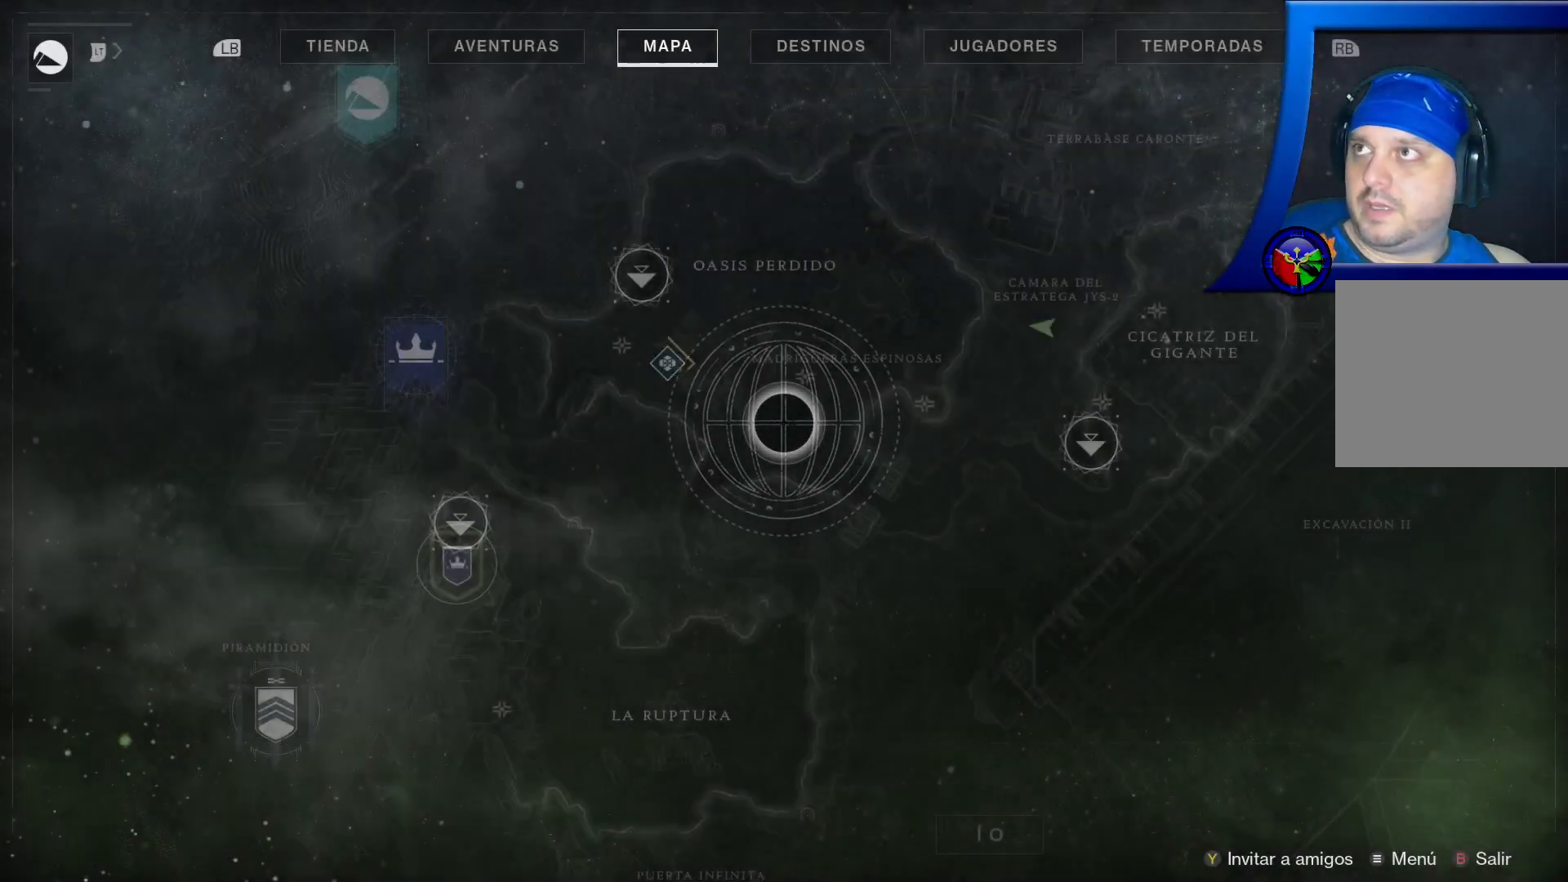
{"buttons": [], "left_stick": "down", "right_stick": "center", "events": [[417, "left_stick", "down"]]}
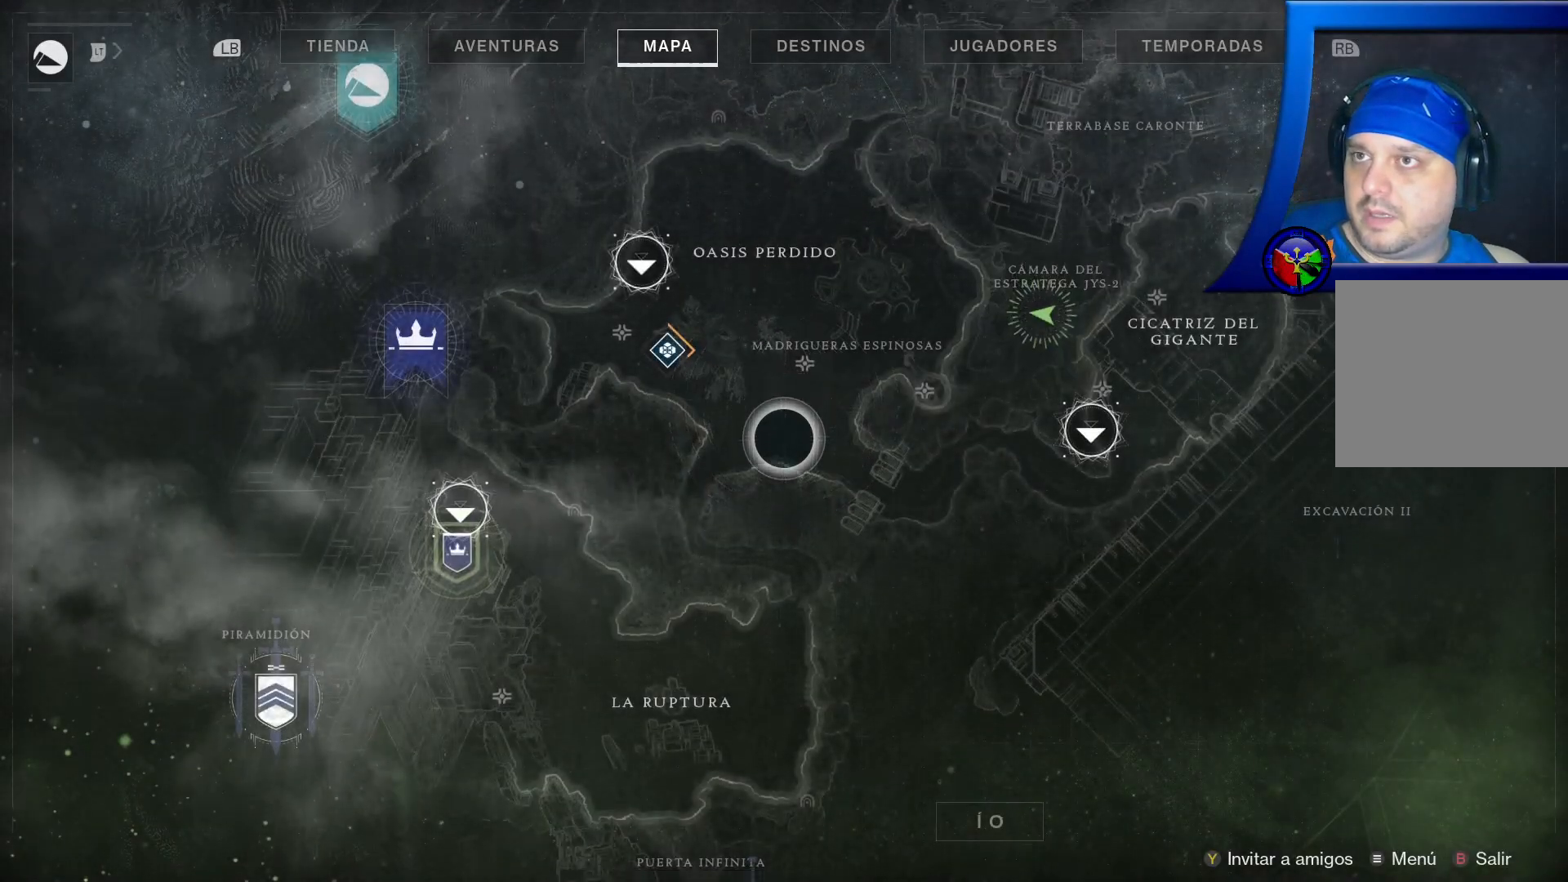
{"buttons": [], "left_stick": "center", "right_stick": "center", "events": [[467, "left_stick", "center"]]}
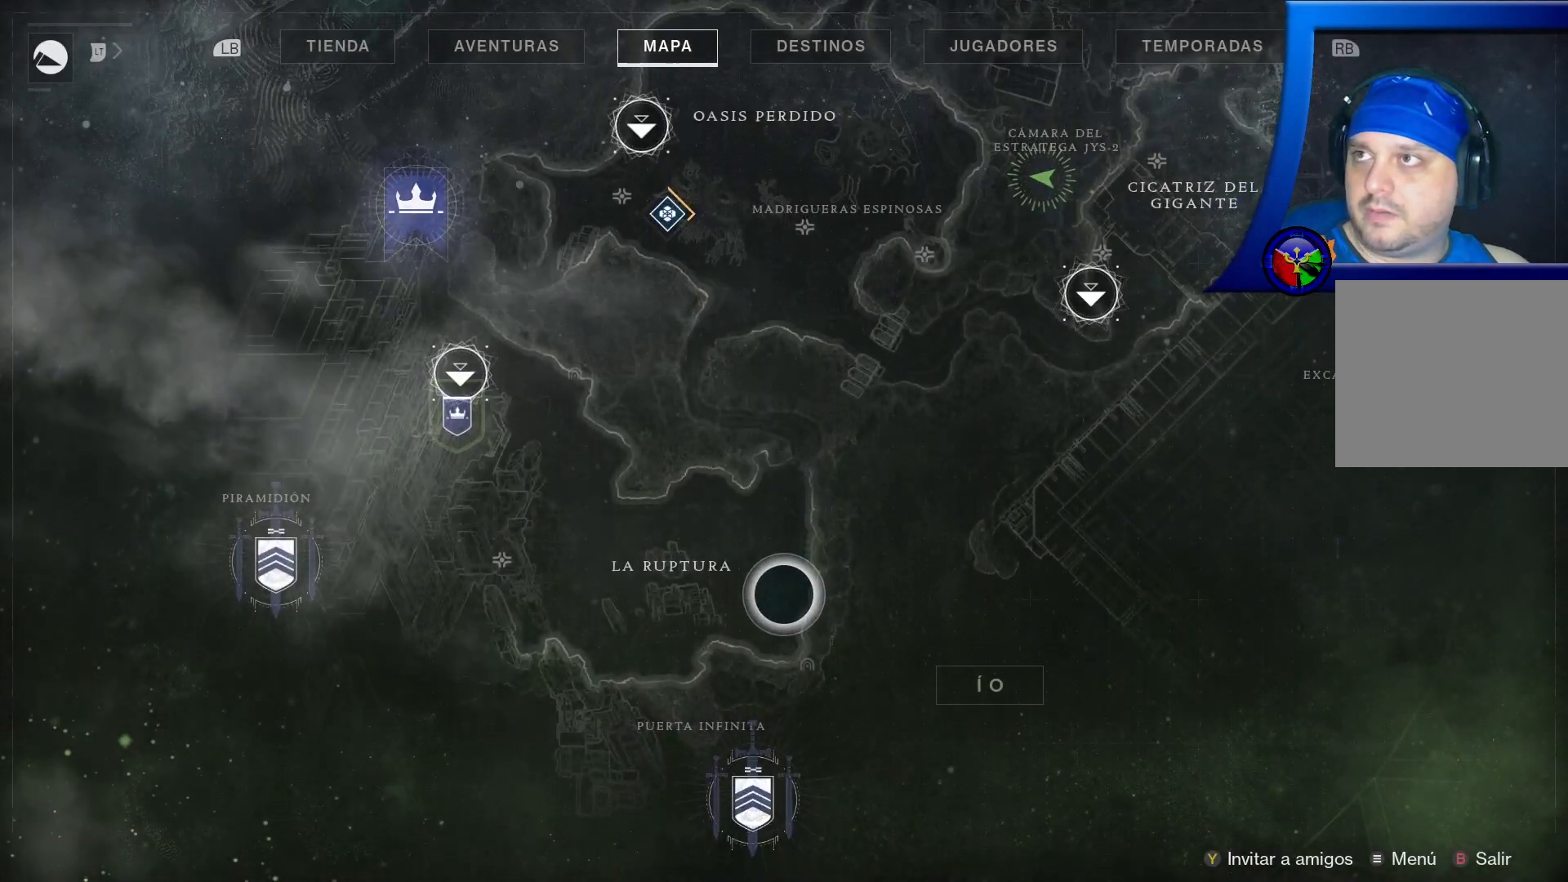
{"buttons": [], "left_stick": "left", "right_stick": "center", "events": [[417, "left_stick", "left"]]}
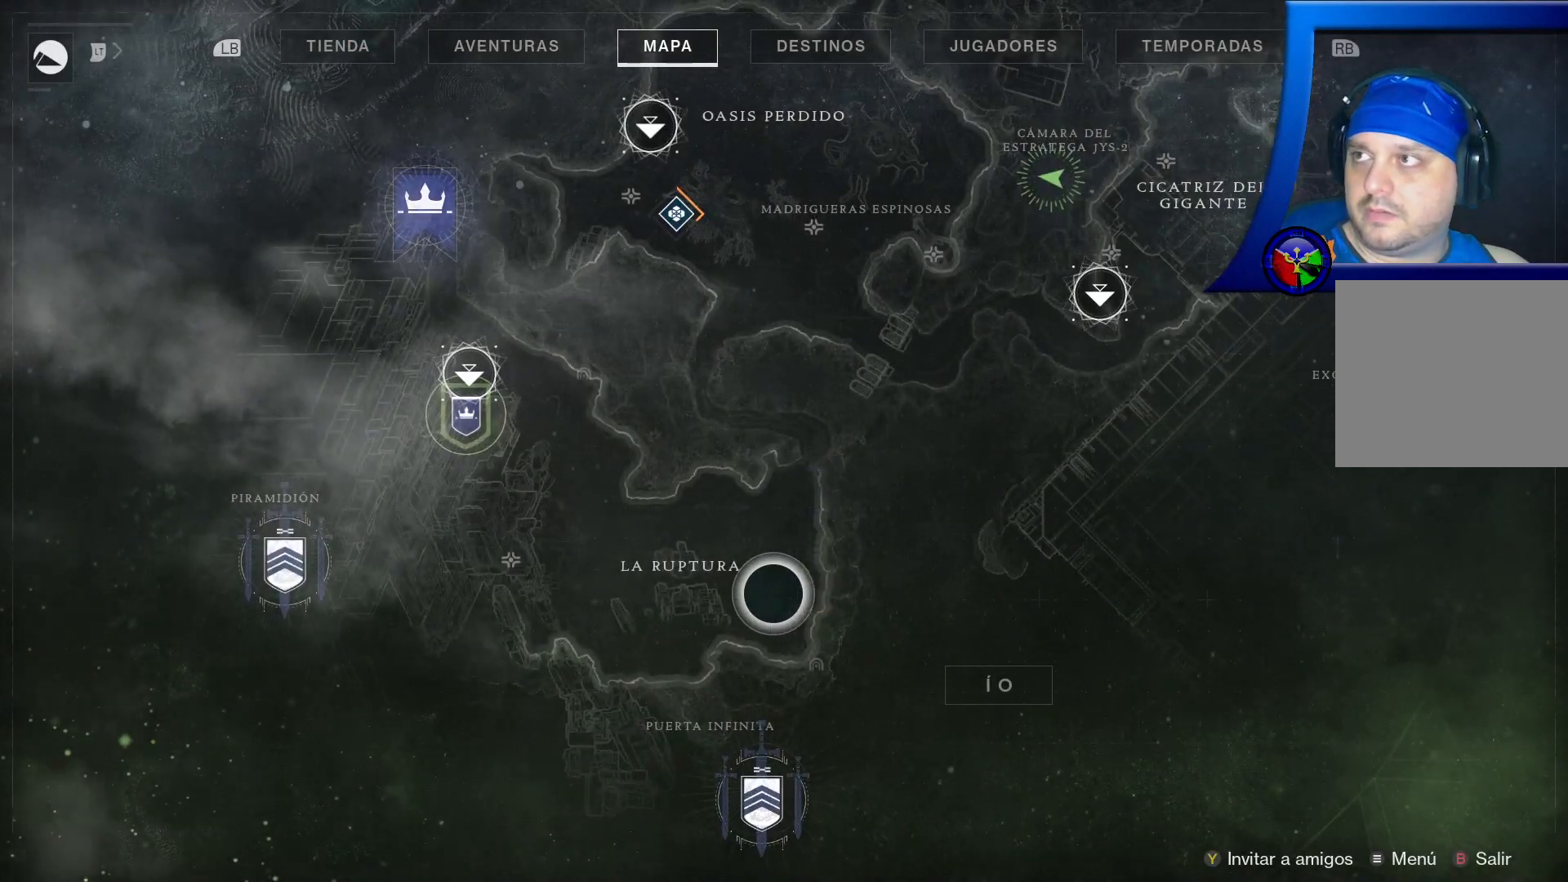
{"buttons": [], "left_stick": "left", "right_stick": "center", "events": [[67, "left_stick", "up-left"], [467, "left_stick", "left"]]}
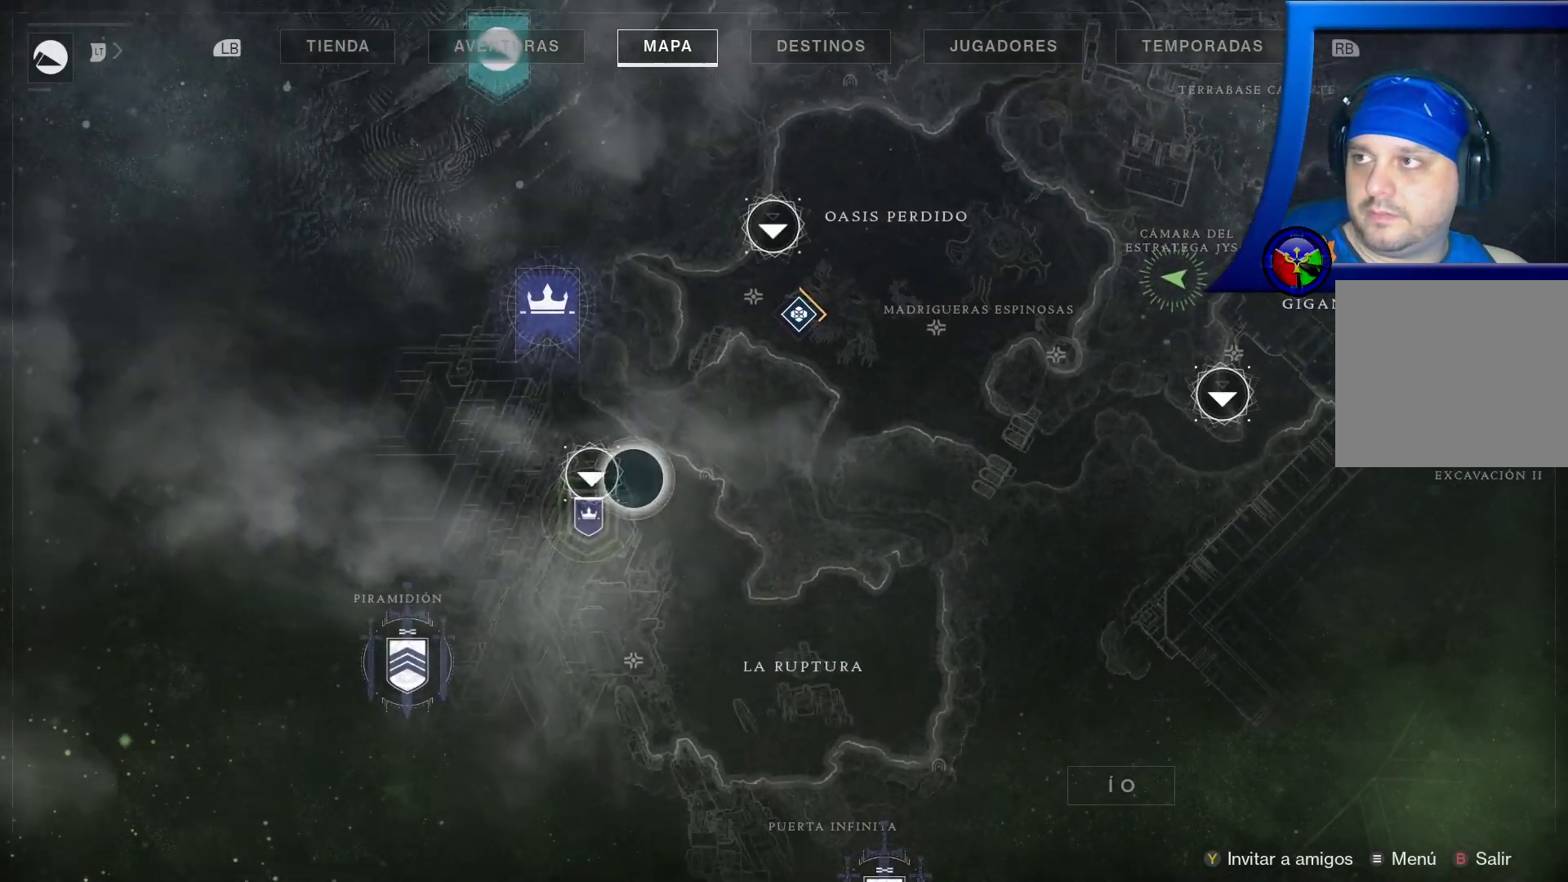
{"buttons": ["A"], "left_stick": "center", "right_stick": "center", "events": [[83, "left_stick", "center"], [133, "A", "down"]]}
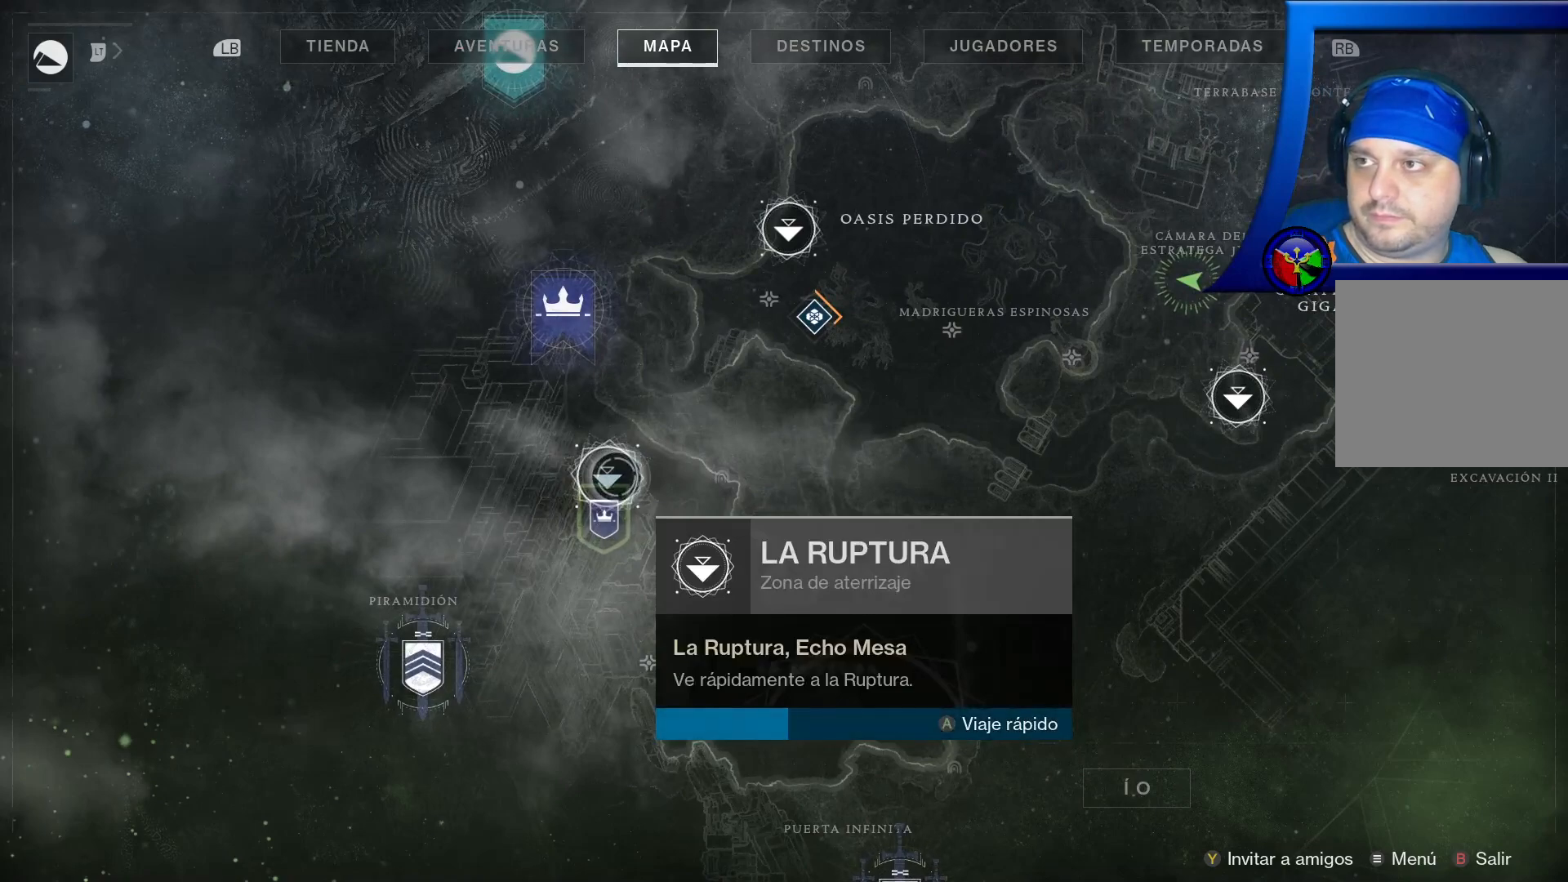
{"buttons": ["A"], "left_stick": "center", "right_stick": "center", "events": []}
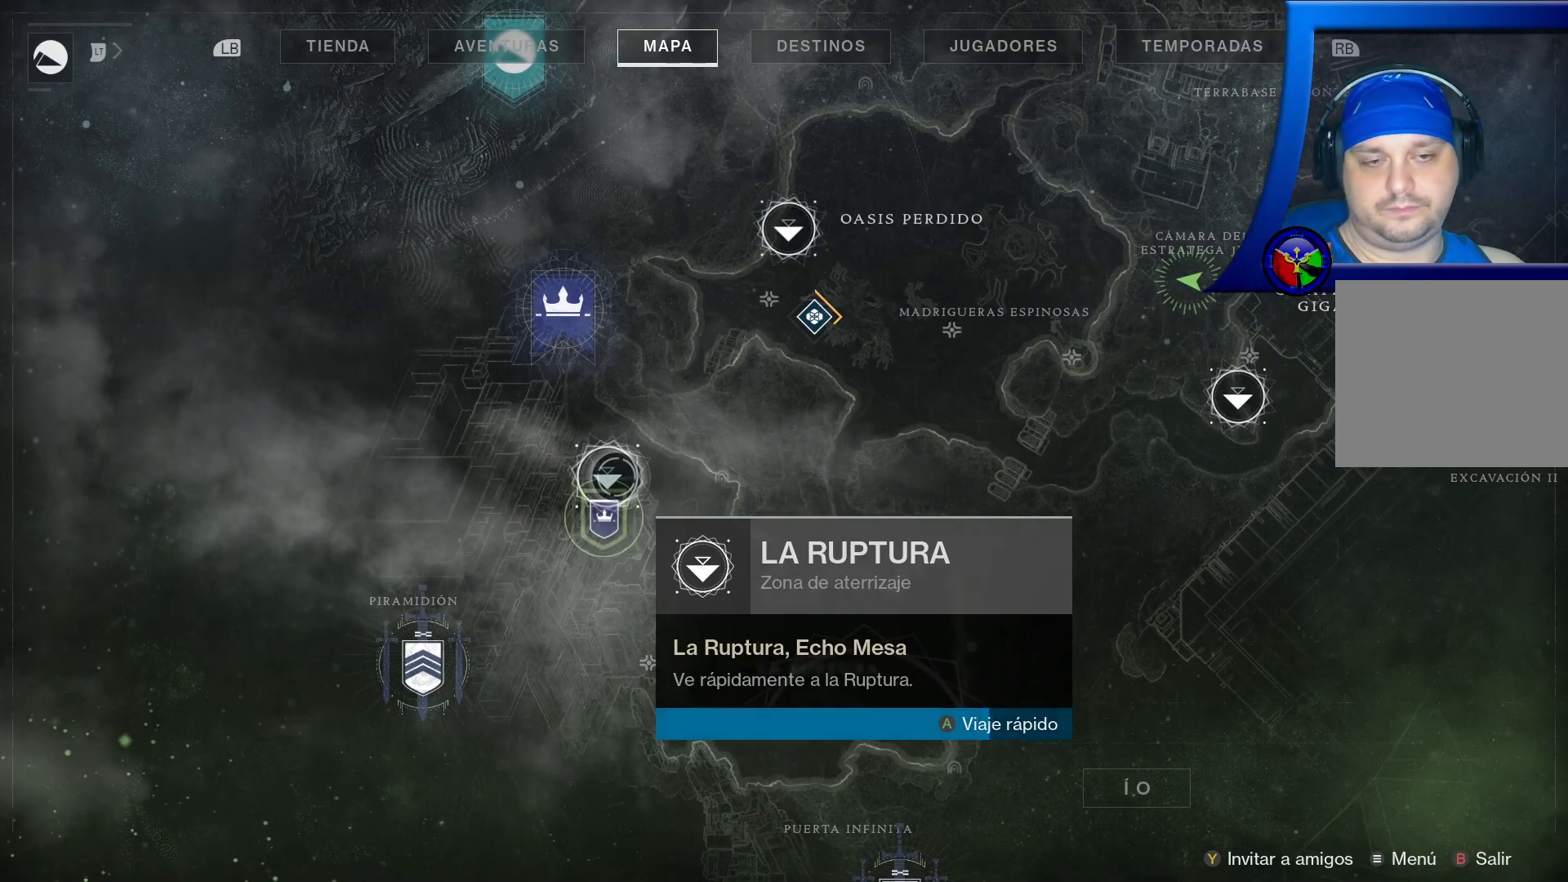
{"buttons": ["A"], "left_stick": "center", "right_stick": "center", "events": []}
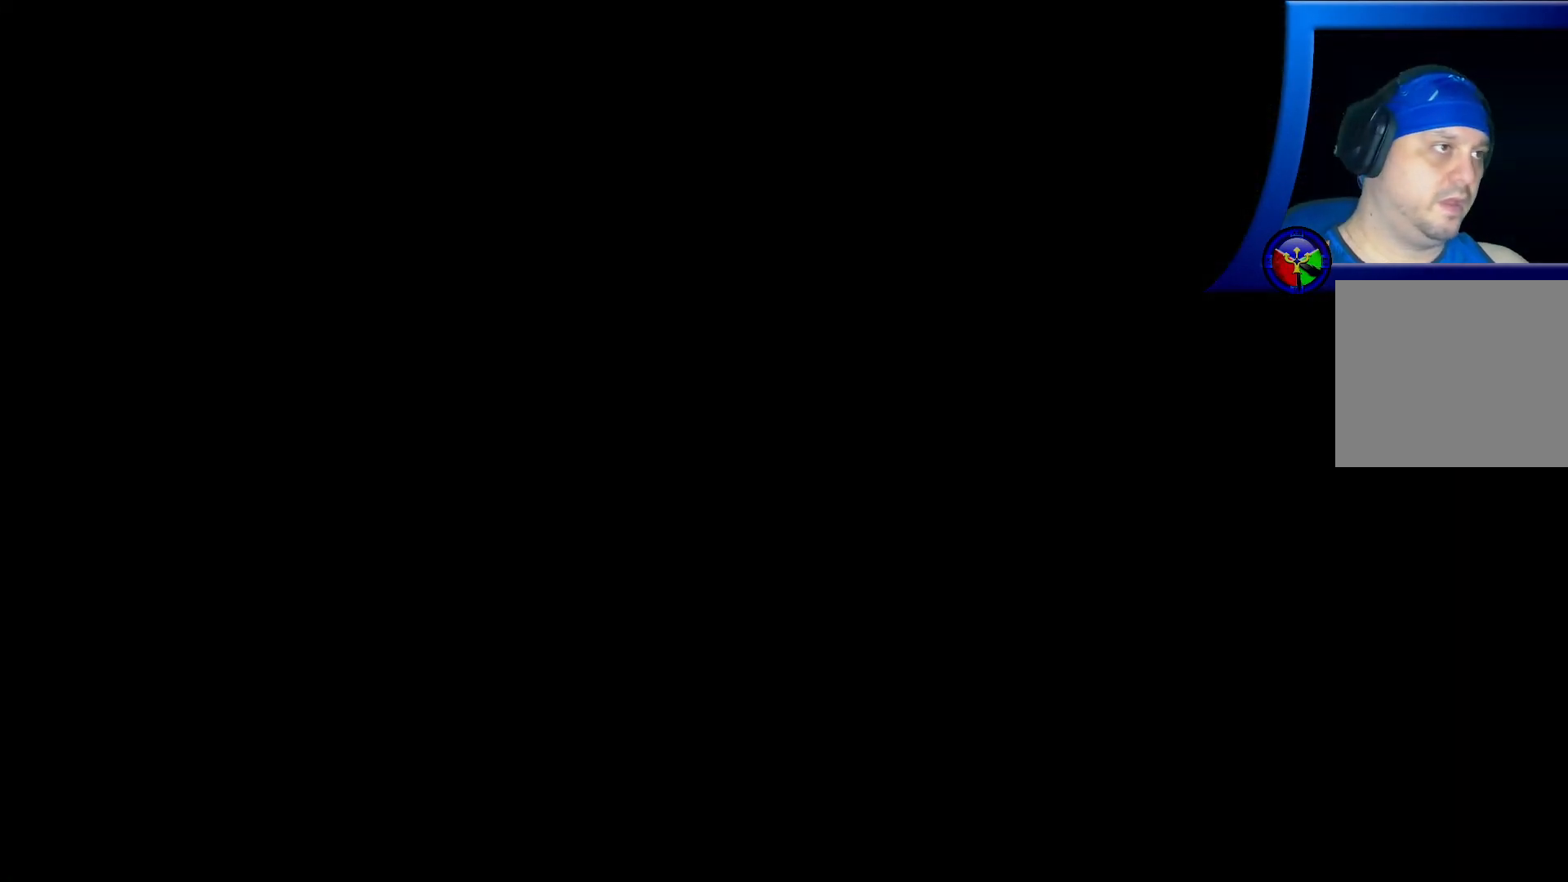
{"buttons": ["A"], "left_stick": "center", "right_stick": "center", "events": []}
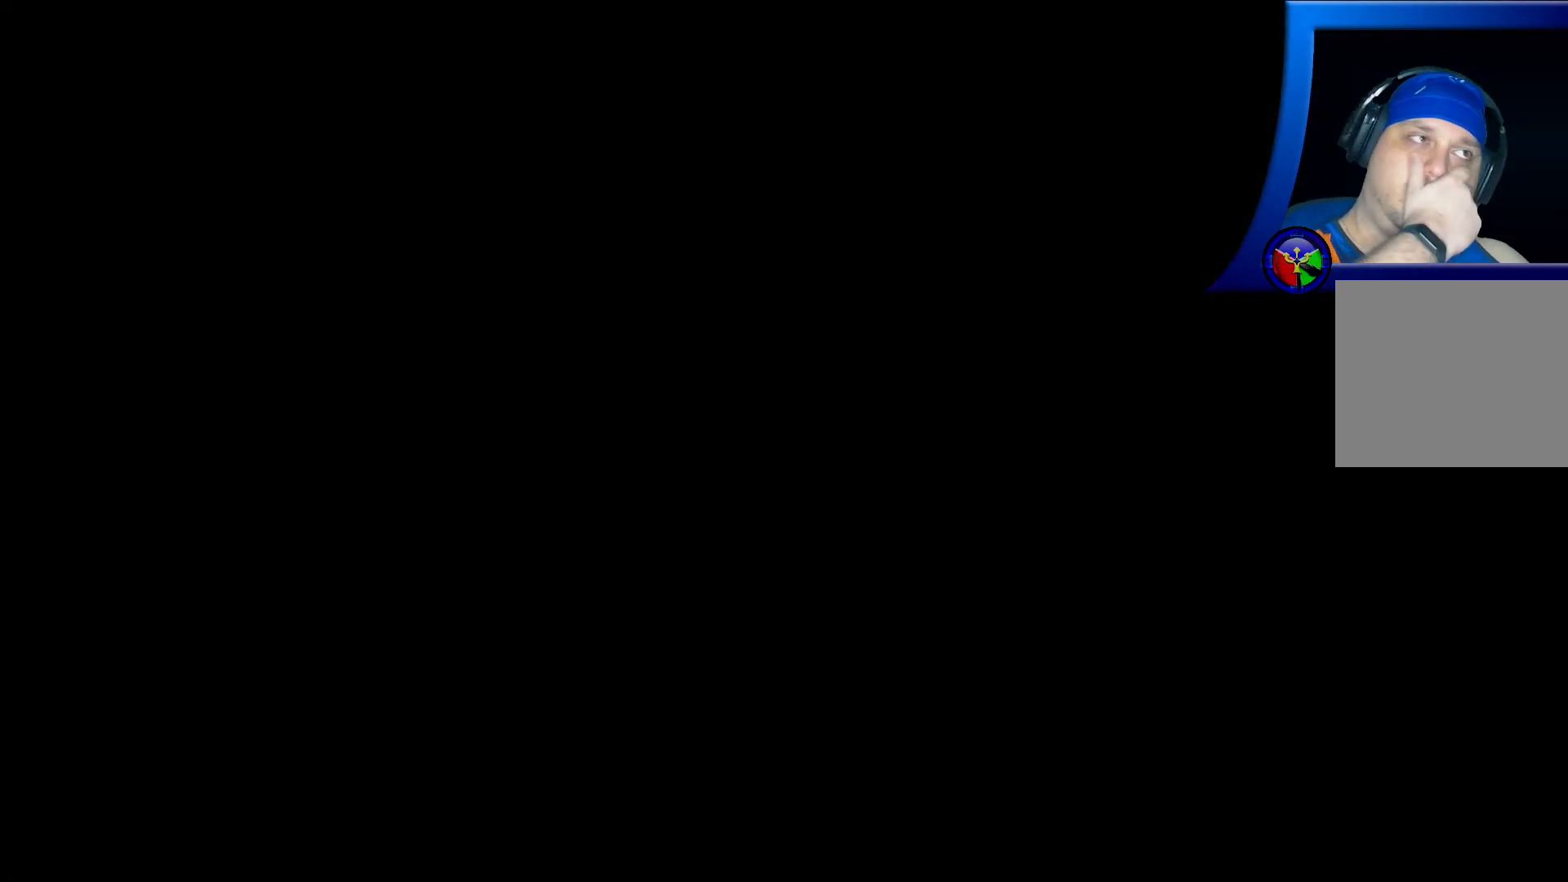
{"buttons": [], "left_stick": "center", "right_stick": "center", "events": [[233, "A", "up"]]}